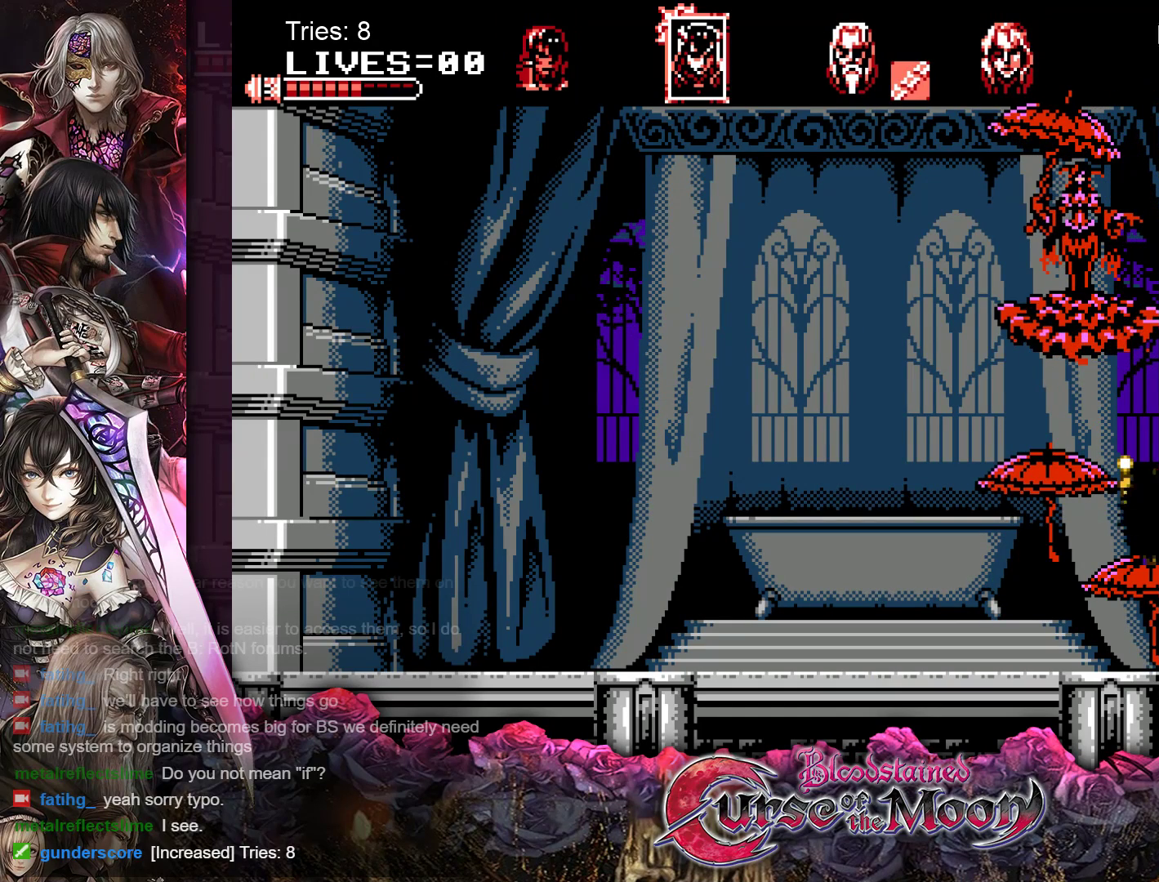
Gameplay with a controller (Nintendo layout); each line is a JSON object with the inputs held at the frame after it. "events" lists button and stick changes between this image and that frame as [ms after this image, input, new state], when the widget could be followed in between. Not read: L1 L3 R3.
{"buttons": ["A"], "events": [[400, "A", "down"]]}
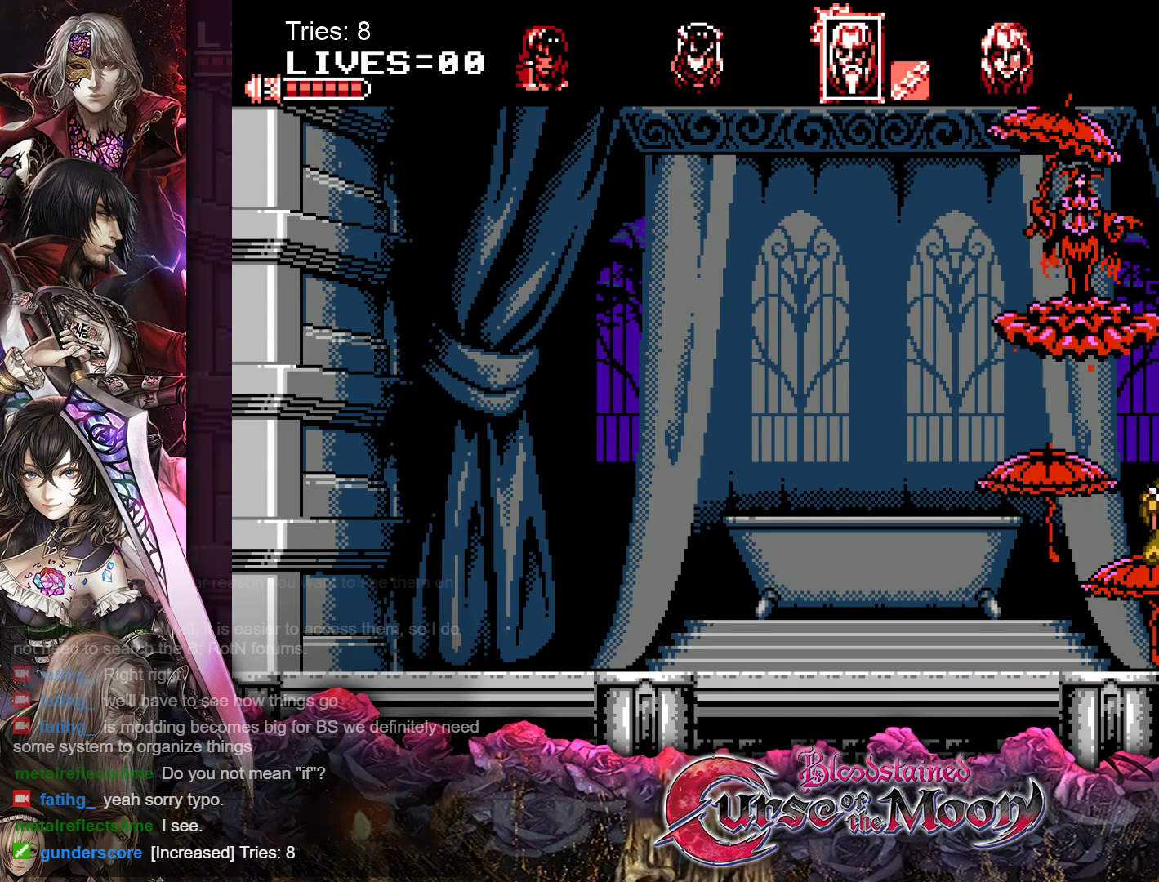
{"buttons": [], "events": [[50, "A", "up"]]}
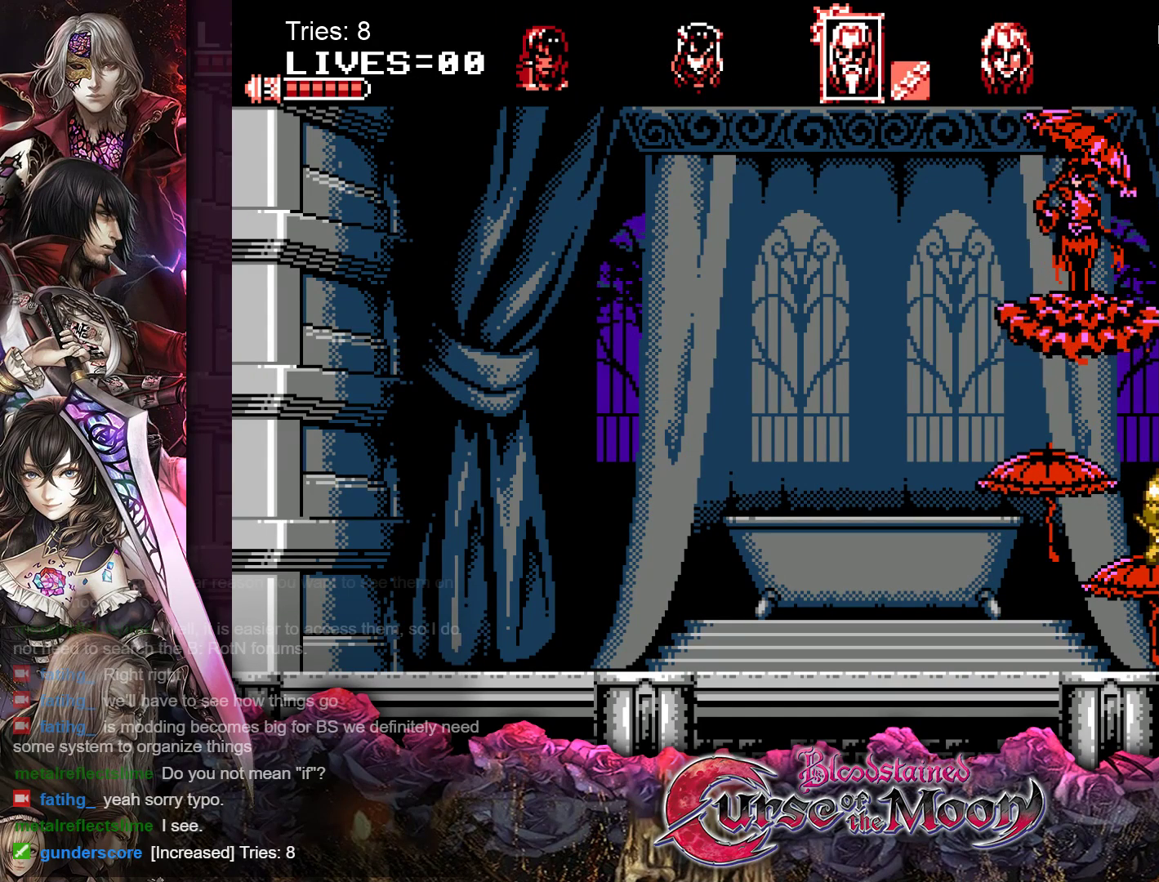
{"buttons": [], "events": []}
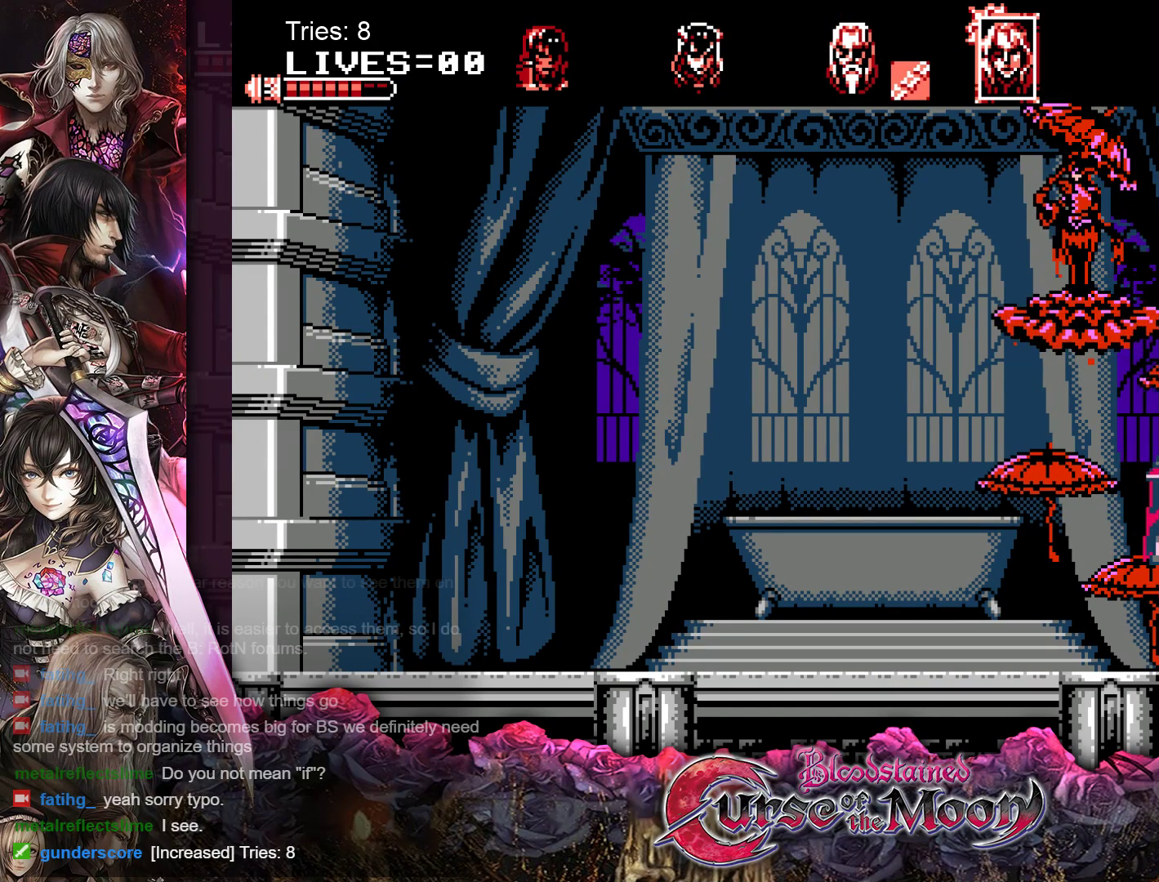
{"buttons": ["A"], "events": [[483, "A", "down"]]}
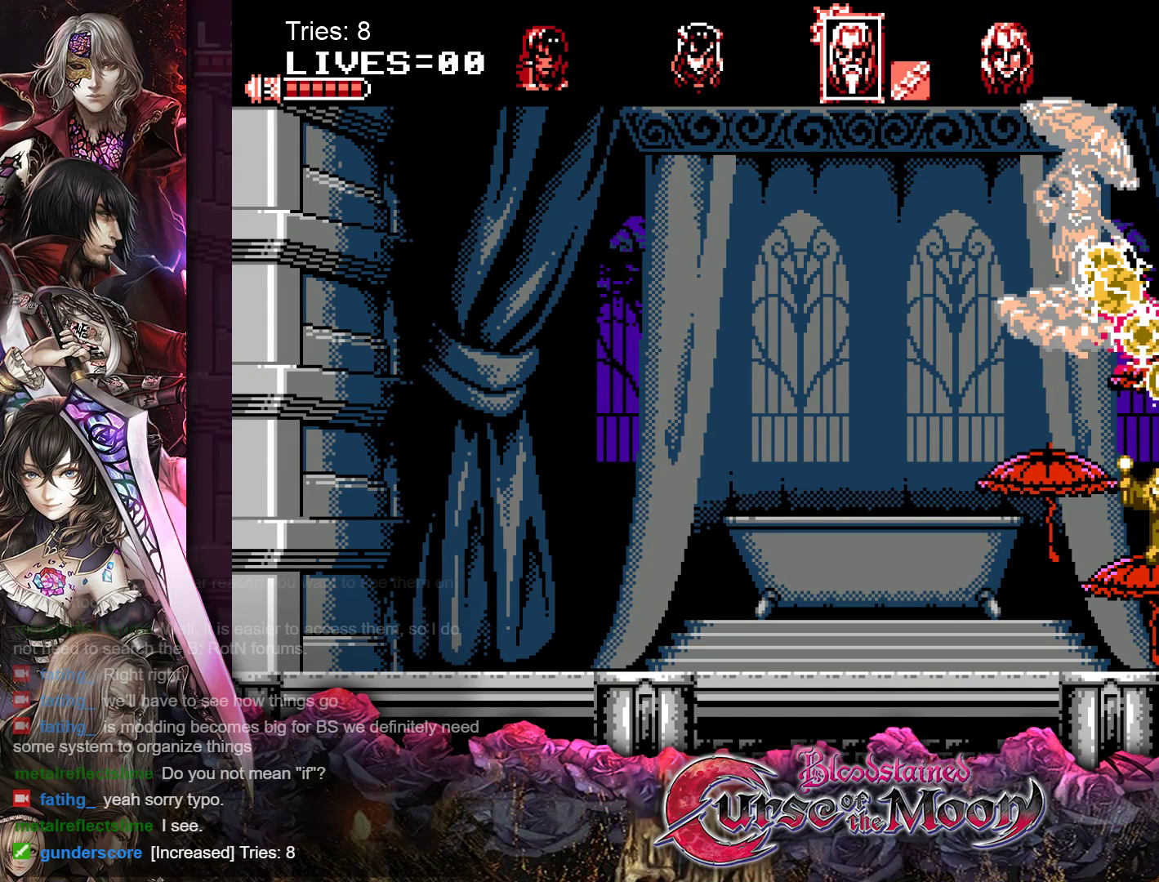
{"buttons": ["A"], "events": [[83, "A", "up"], [133, "A", "down"], [233, "A", "up"], [300, "A", "down"], [383, "A", "up"], [450, "A", "down"]]}
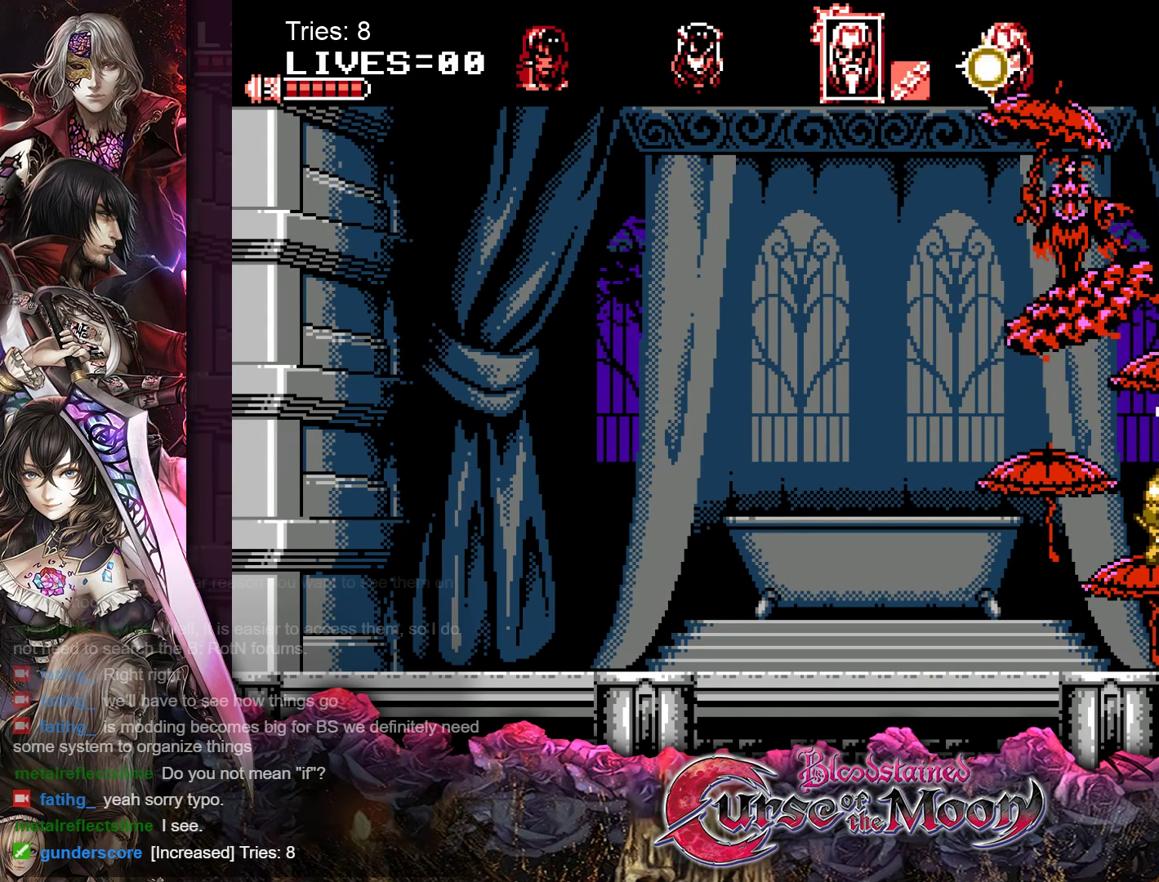
{"buttons": [], "events": [[17, "A", "up"]]}
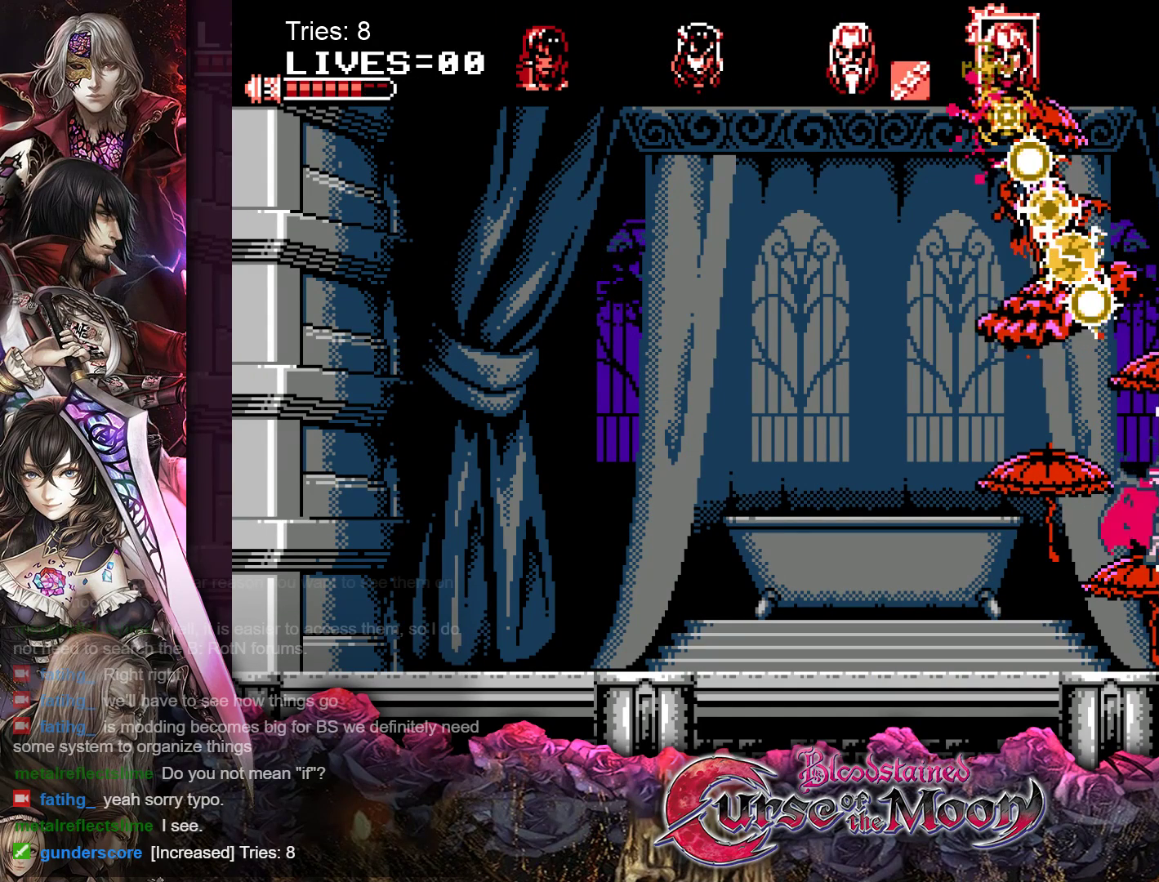
{"buttons": ["B", "Y"], "events": [[50, "DPAD_LEFT", "down"], [150, "DPAD_LEFT", "up"], [317, "B", "down"], [400, "Y", "down"]]}
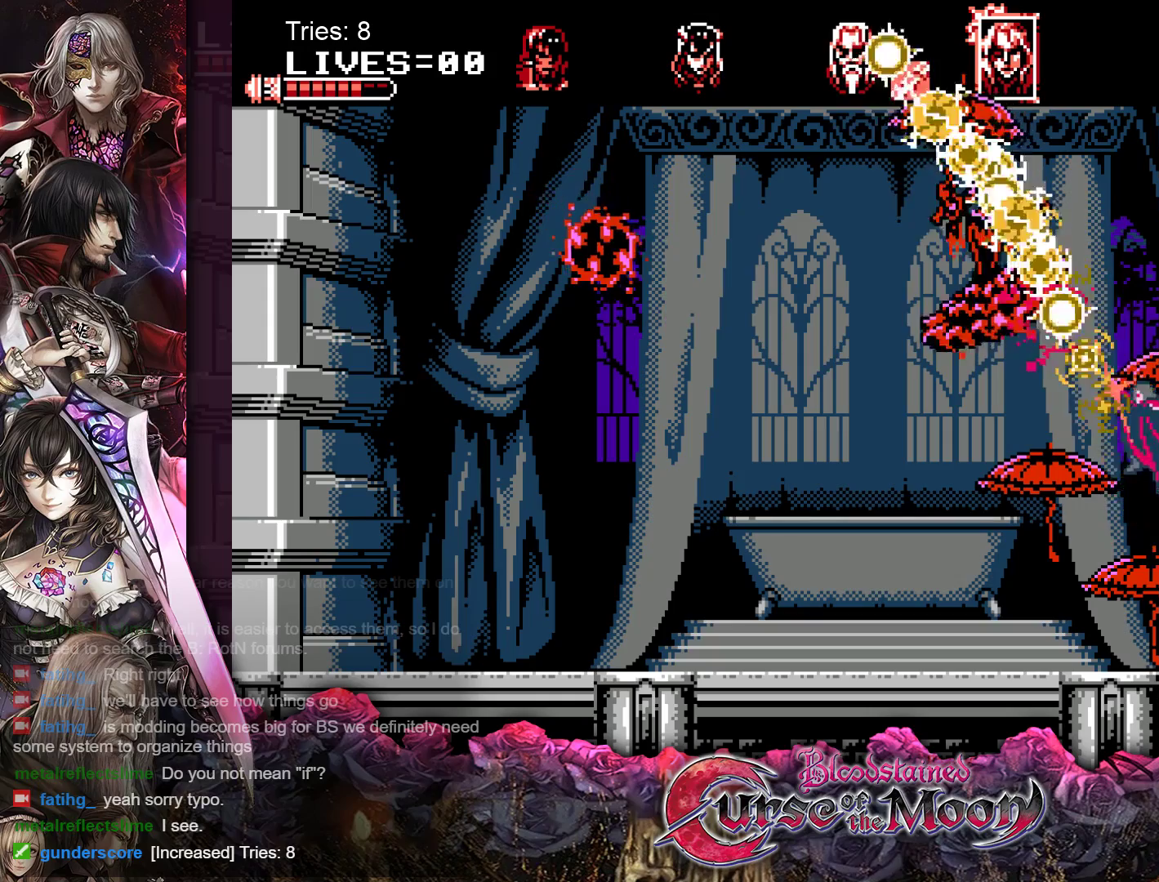
{"buttons": [], "events": [[100, "Y", "up"], [117, "B", "up"]]}
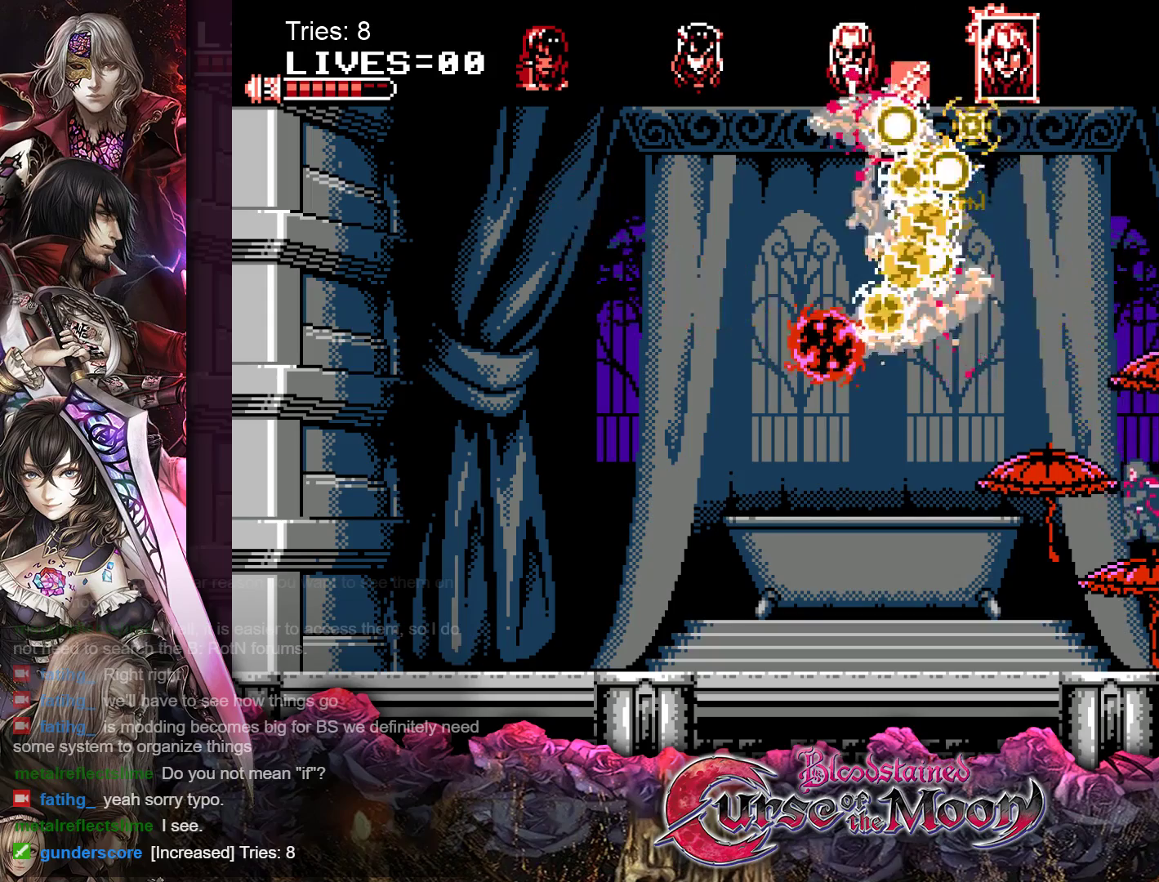
{"buttons": ["DPAD_LEFT"], "events": [[100, "B", "down"], [167, "DPAD_LEFT", "down"], [233, "Y", "down"], [483, "B", "up"], [483, "Y", "up"]]}
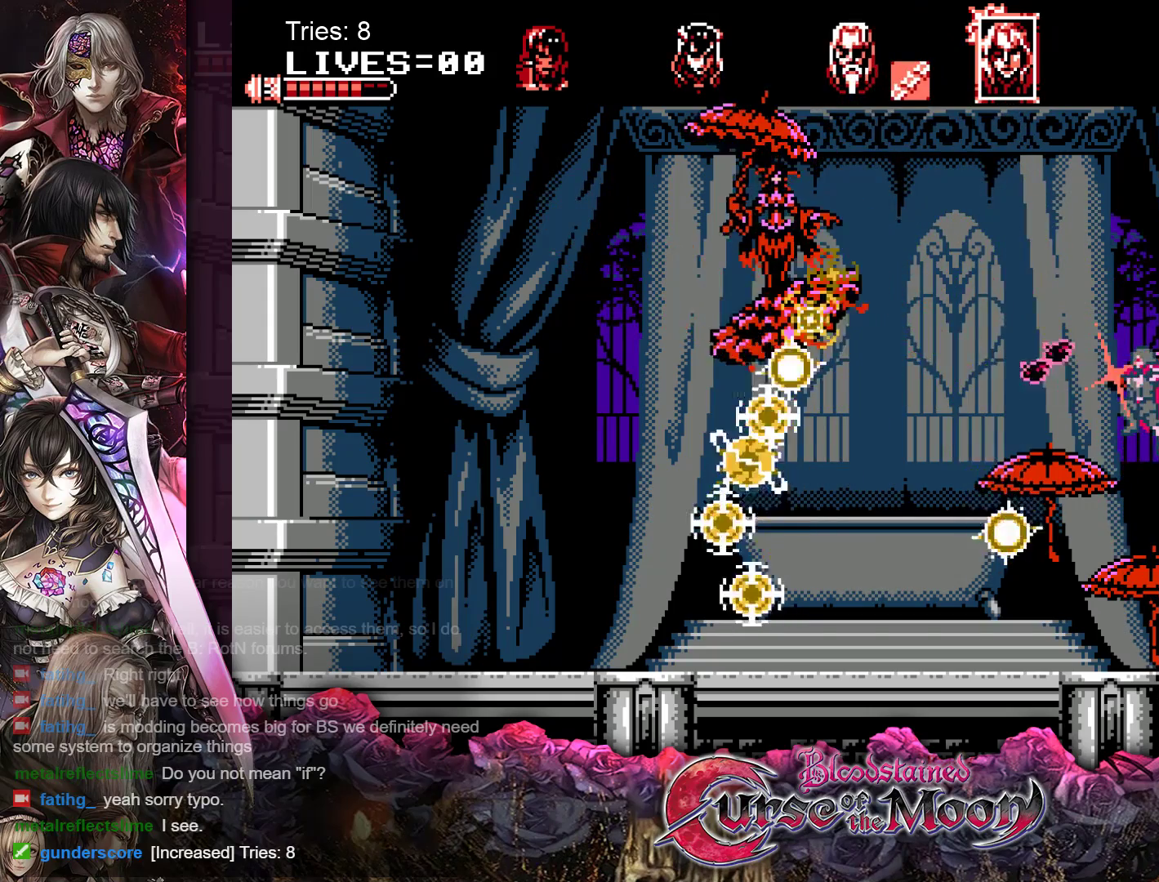
{"buttons": ["DPAD_LEFT"], "events": [[267, "B", "down"], [467, "B", "up"]]}
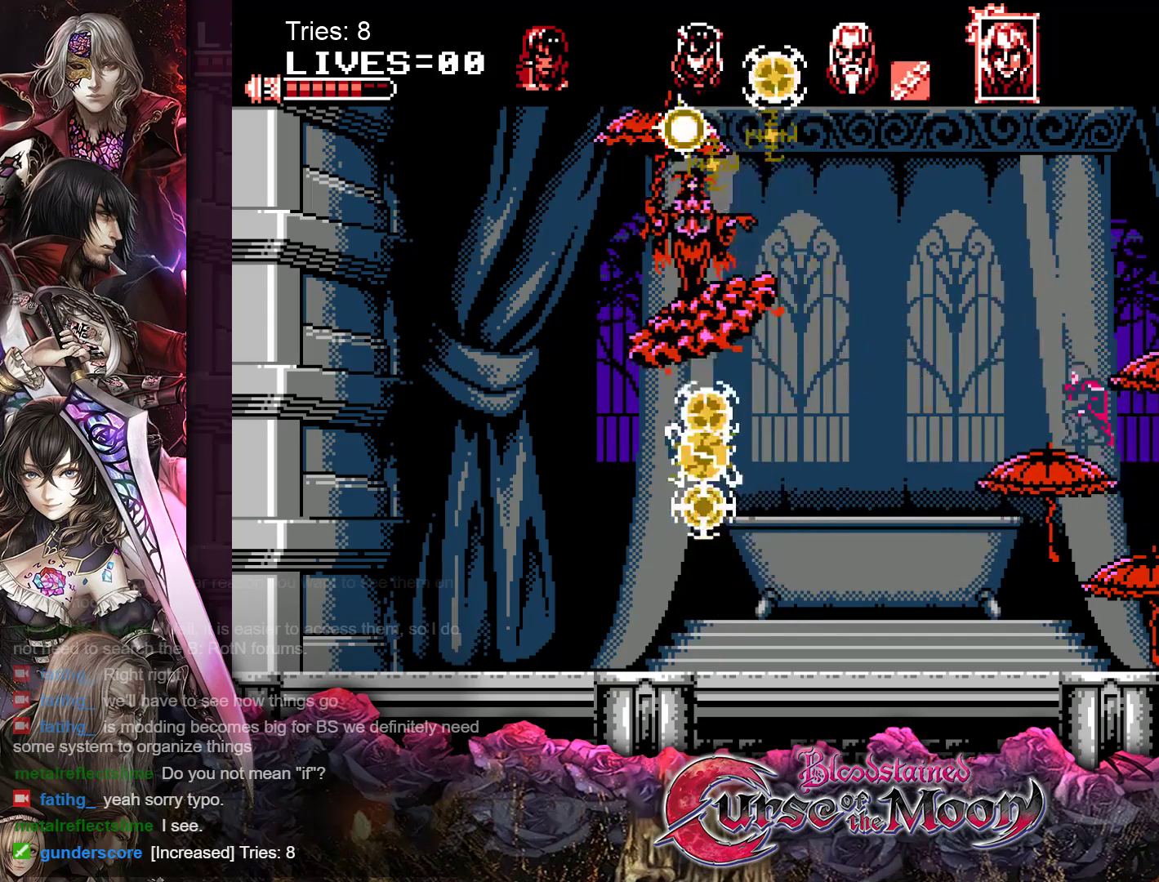
{"buttons": ["B", "DPAD_LEFT"], "events": [[317, "B", "down"]]}
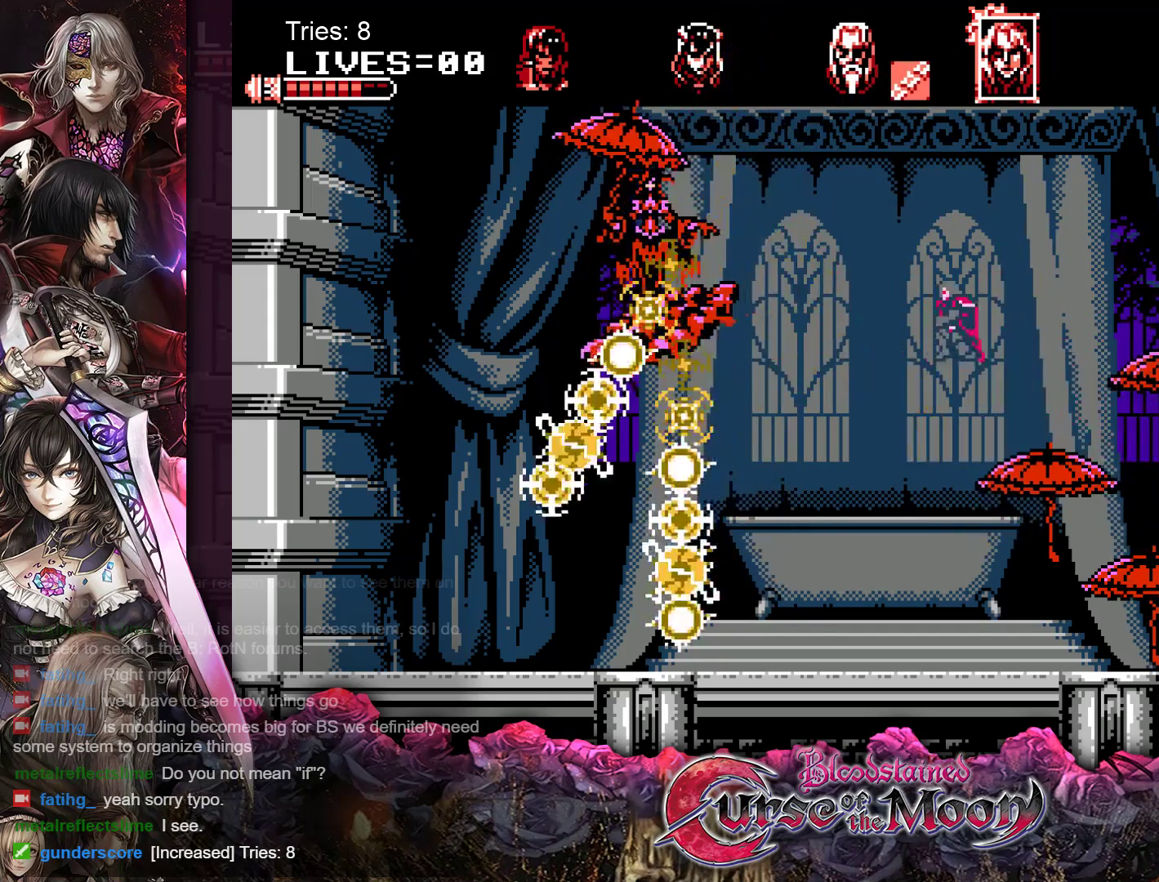
{"buttons": [], "events": [[183, "Y", "down"], [350, "B", "up"], [367, "Y", "up"], [467, "DPAD_LEFT", "up"]]}
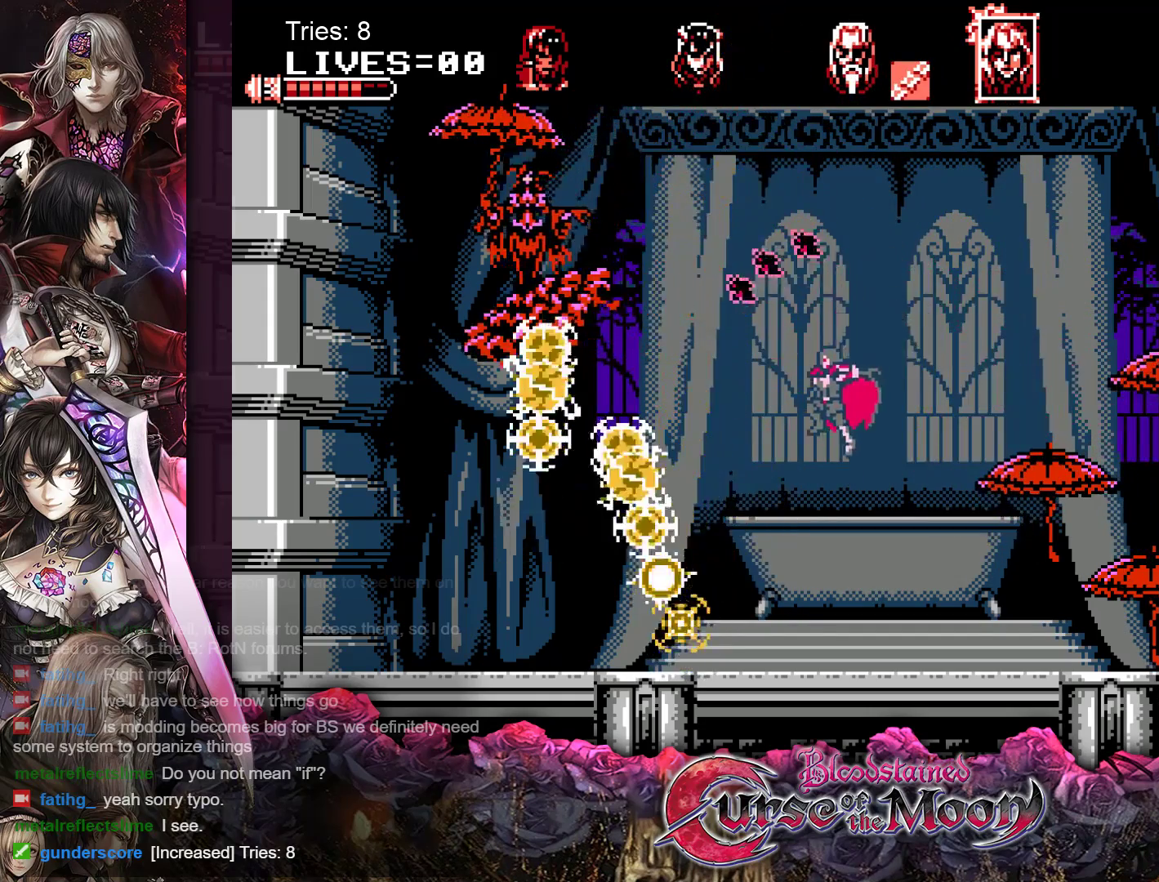
{"buttons": [], "events": []}
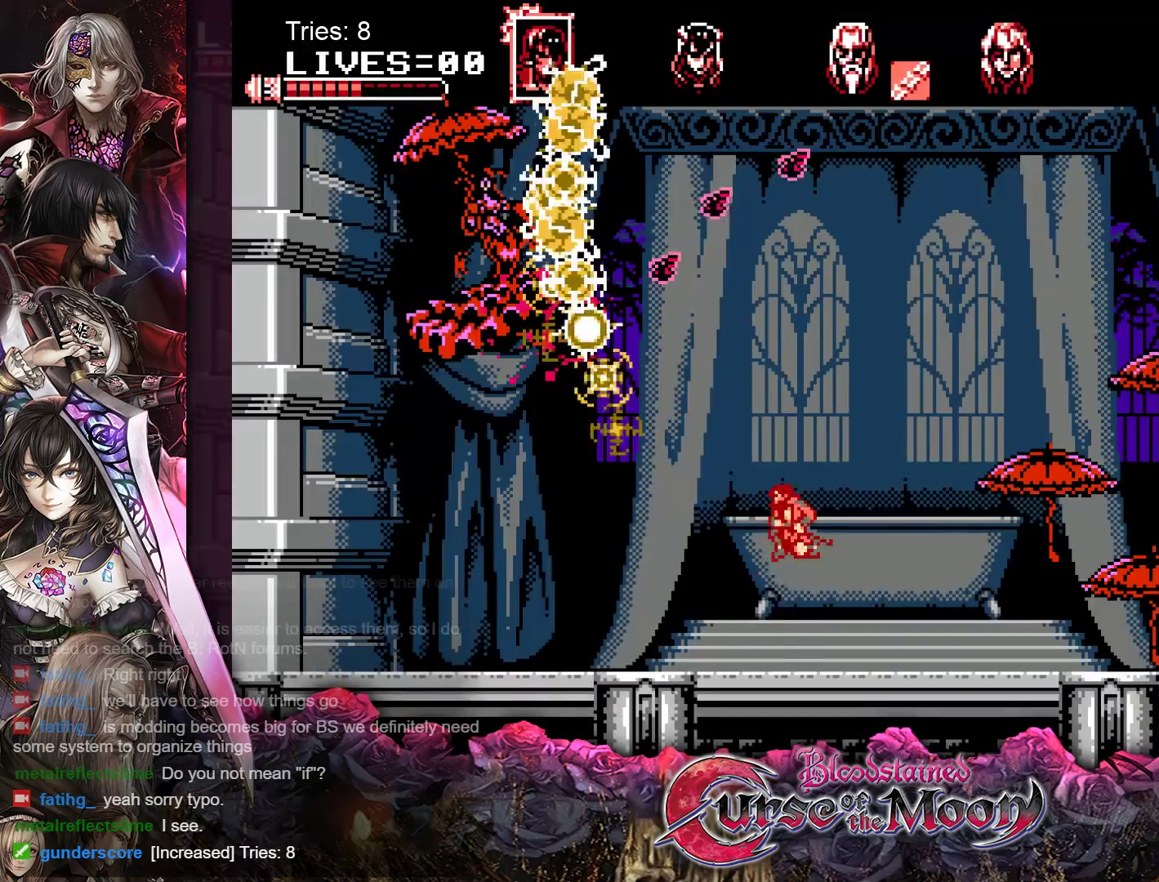
{"buttons": ["DPAD_RIGHT"], "events": [[217, "DPAD_RIGHT", "down"]]}
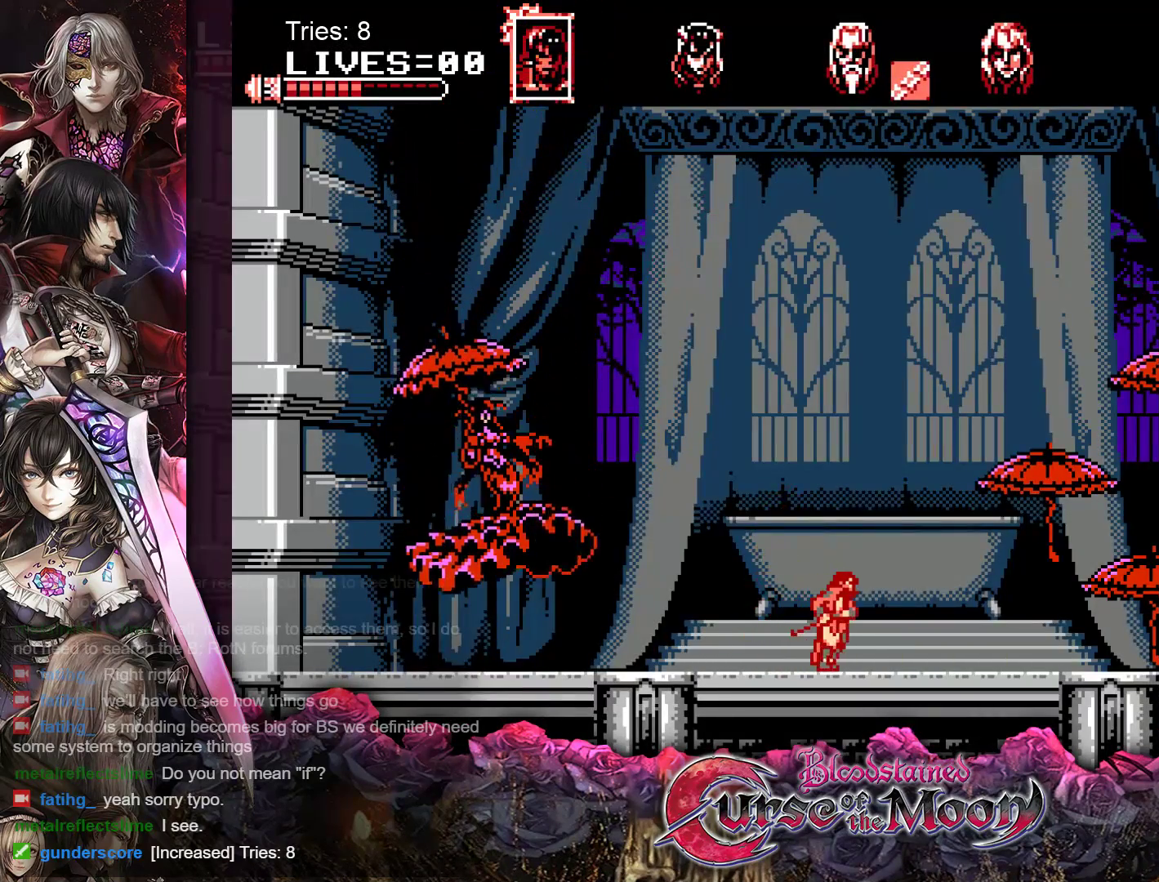
{"buttons": ["B", "Y", "DPAD_RIGHT"], "events": [[367, "B", "down"], [417, "Y", "down"]]}
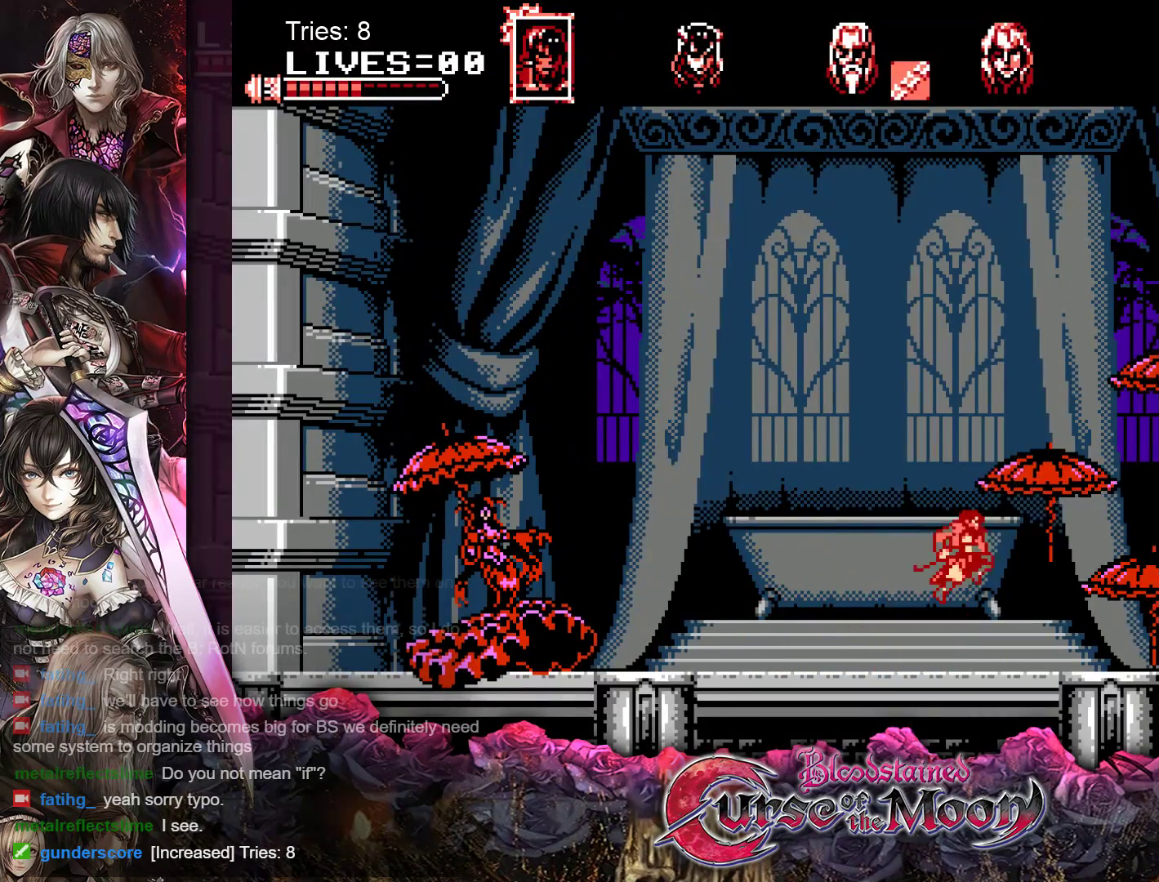
{"buttons": [], "events": [[133, "B", "up"], [133, "Y", "up"], [150, "DPAD_RIGHT", "up"]]}
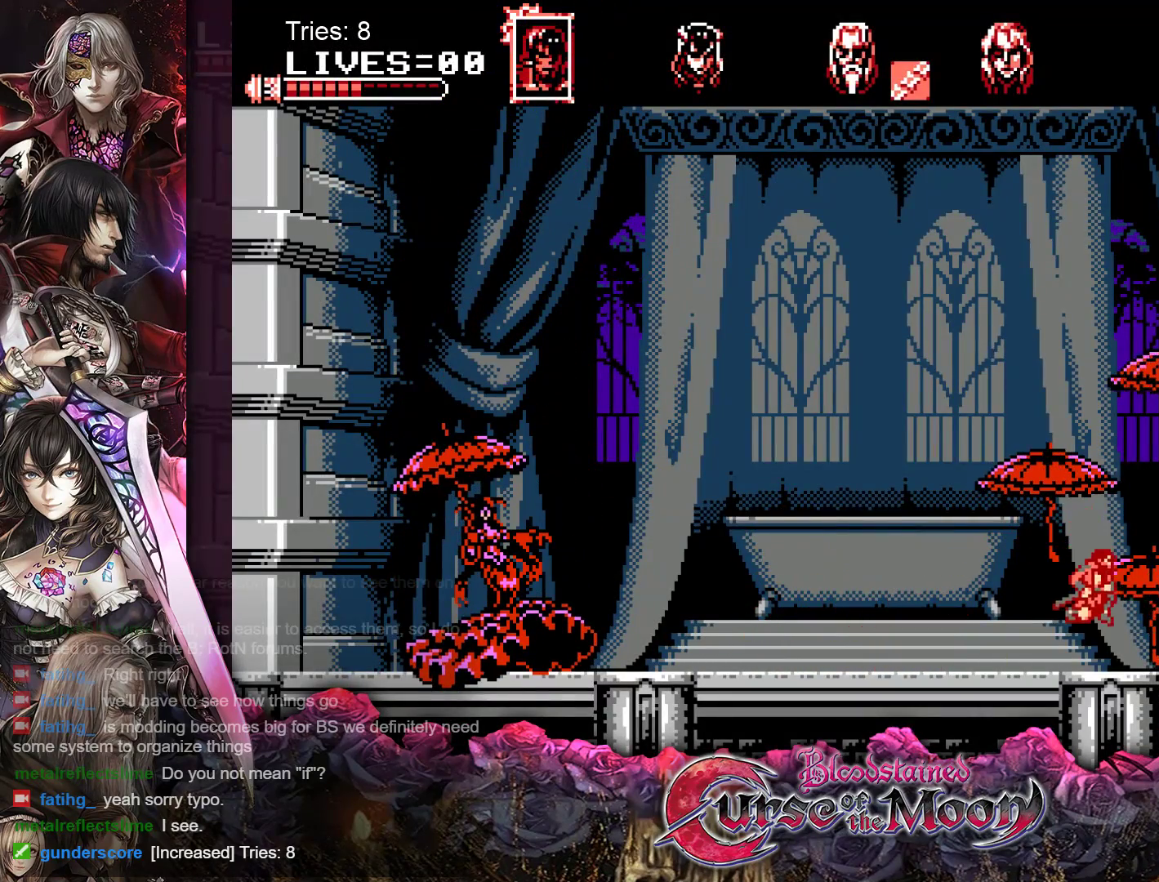
{"buttons": [], "events": [[117, "Y", "down"], [133, "B", "down"], [233, "B", "up"], [300, "Y", "up"]]}
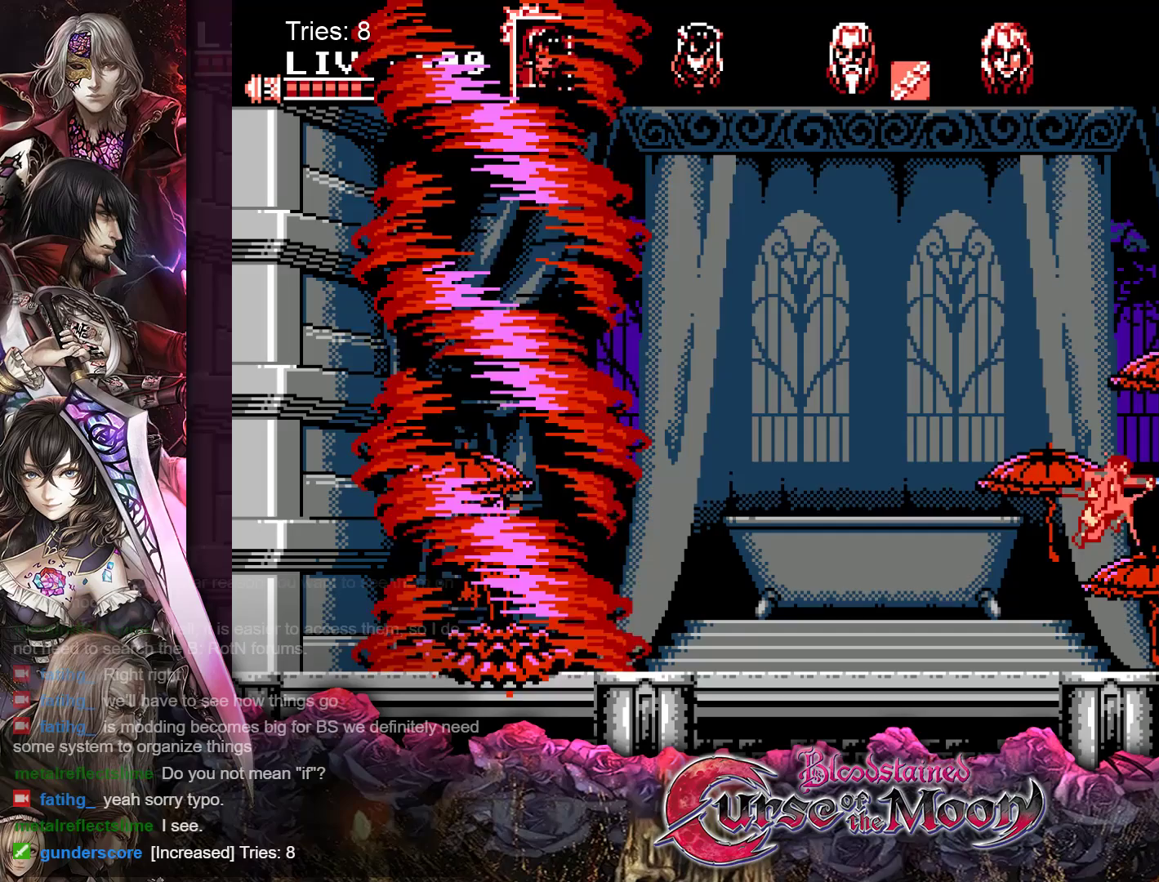
{"buttons": [], "events": [[317, "B", "down"], [333, "Y", "down"], [483, "B", "up"], [483, "Y", "up"]]}
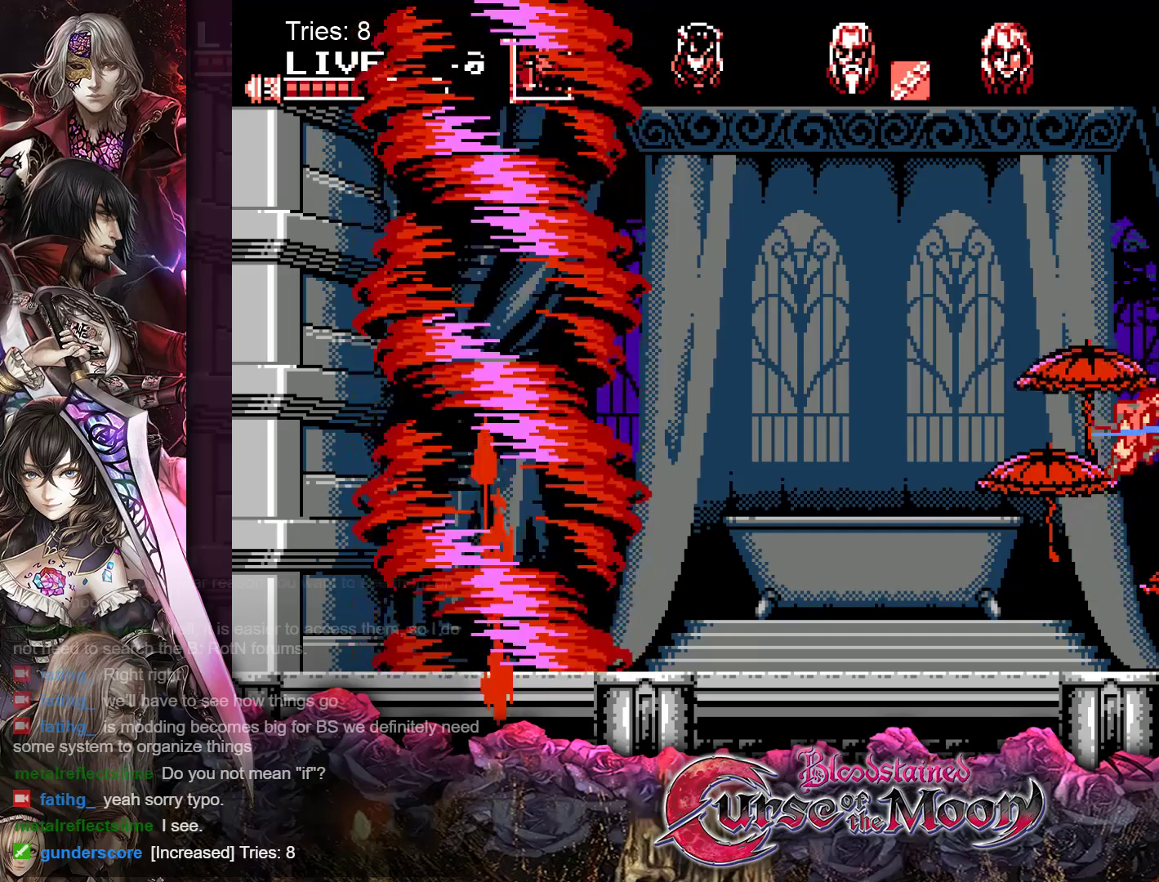
{"buttons": ["B", "Y", "DPAD_LEFT"], "events": [[50, "DPAD_LEFT", "down"], [433, "B", "down"], [433, "Y", "down"]]}
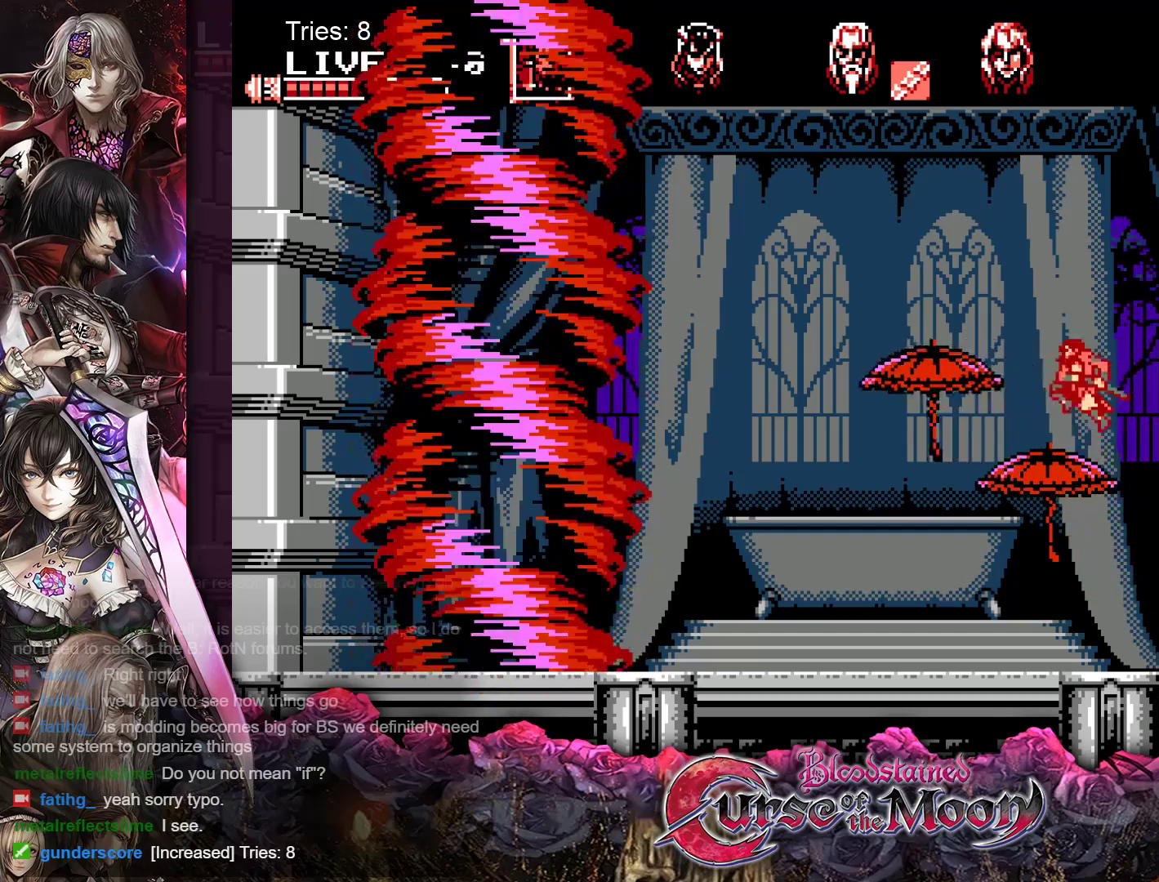
{"buttons": ["DPAD_RIGHT"], "events": [[17, "DPAD_LEFT", "up"], [100, "B", "up"], [100, "Y", "up"], [167, "DPAD_RIGHT", "down"]]}
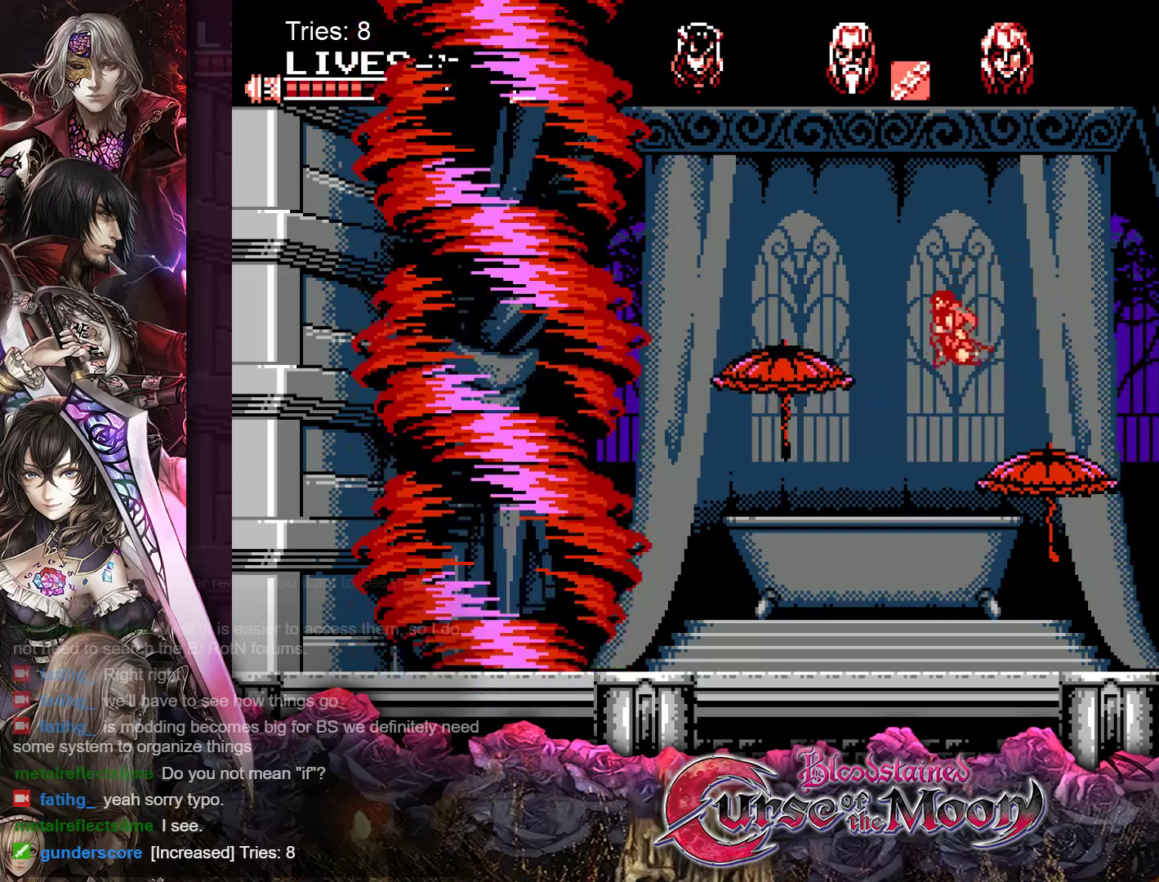
{"buttons": ["DPAD_RIGHT"], "events": [[17, "Y", "down"], [167, "Y", "up"]]}